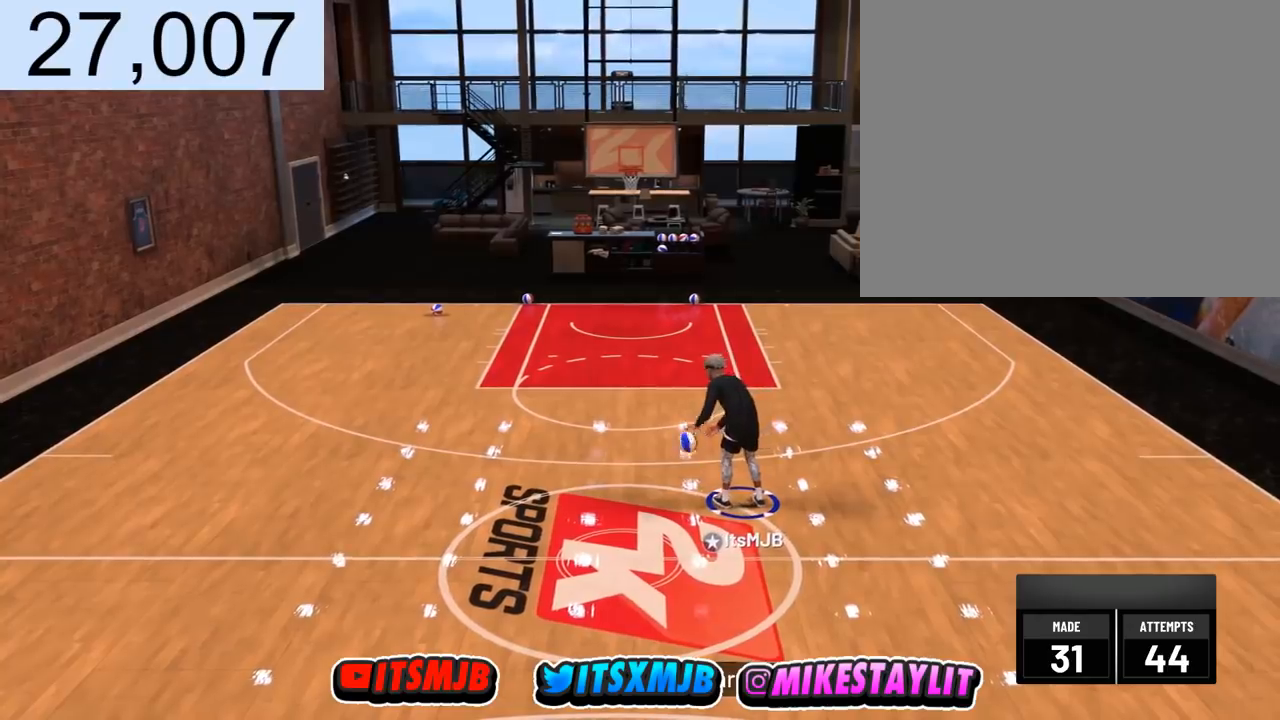
Gameplay with a controller (PlayStation layout); each line is a JSON object with the inputs held at the frame after it. "events" lists button and stick changes between this image and that frame as [ms after this image, input, new state], when the widget could be followed in between.
{"buttons": ["R2"], "left_stick": "up-right", "right_stick": "down", "events": [[234, "right_stick", "right"], [334, "right_stick", "center"], [401, "R2", "down"], [434, "left_stick", "up-right"], [501, "right_stick", "down"]]}
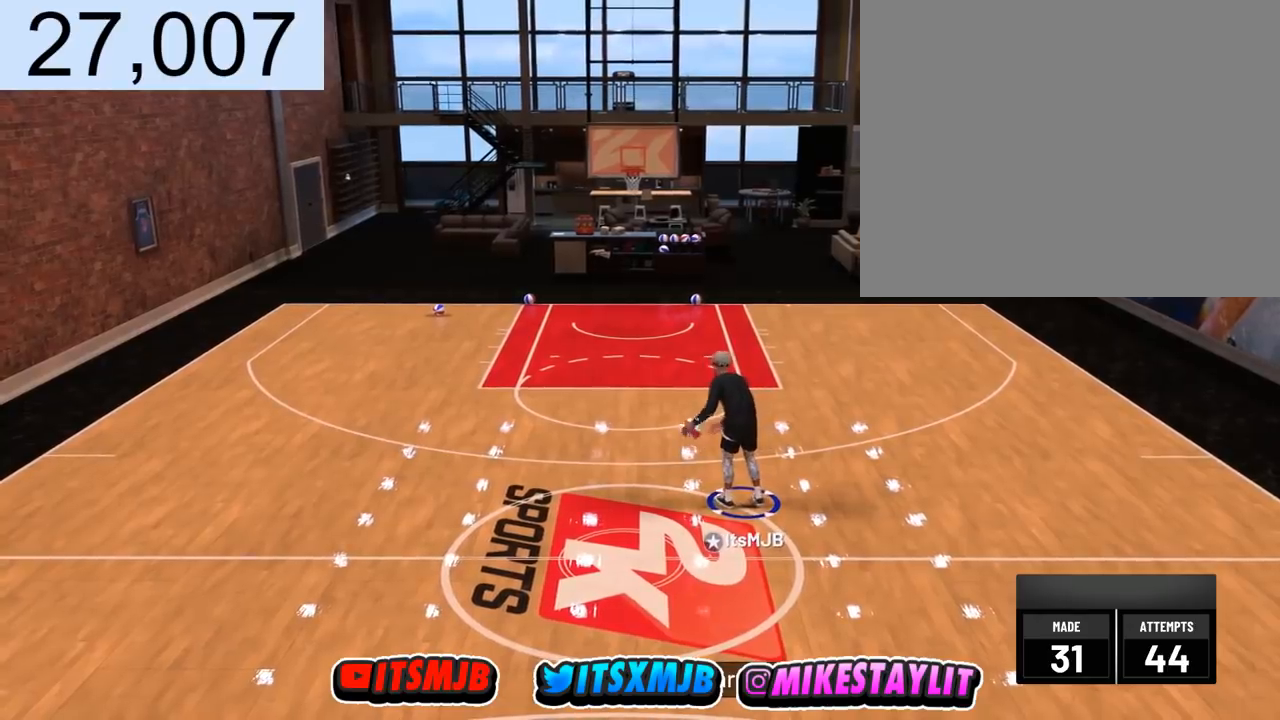
{"buttons": ["R2"], "left_stick": "up-left", "right_stick": "center", "events": [[67, "R2", "up"], [100, "left_stick", "down-right"], [167, "left_stick", "down-left"], [167, "right_stick", "center"], [267, "R2", "down"], [267, "left_stick", "left"], [500, "left_stick", "up-left"]]}
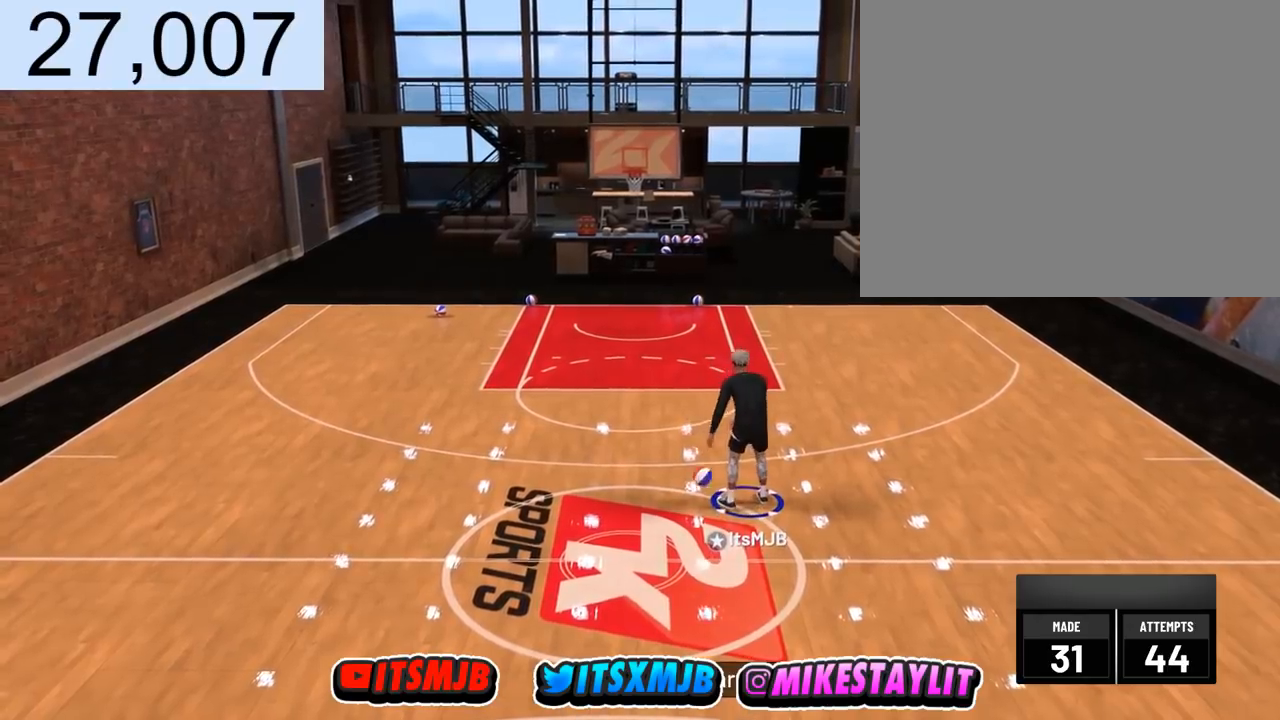
{"buttons": [], "left_stick": "up-left", "right_stick": "down", "events": [[34, "right_stick", "down"], [101, "R2", "up"], [167, "right_stick", "center"], [468, "right_stick", "down"]]}
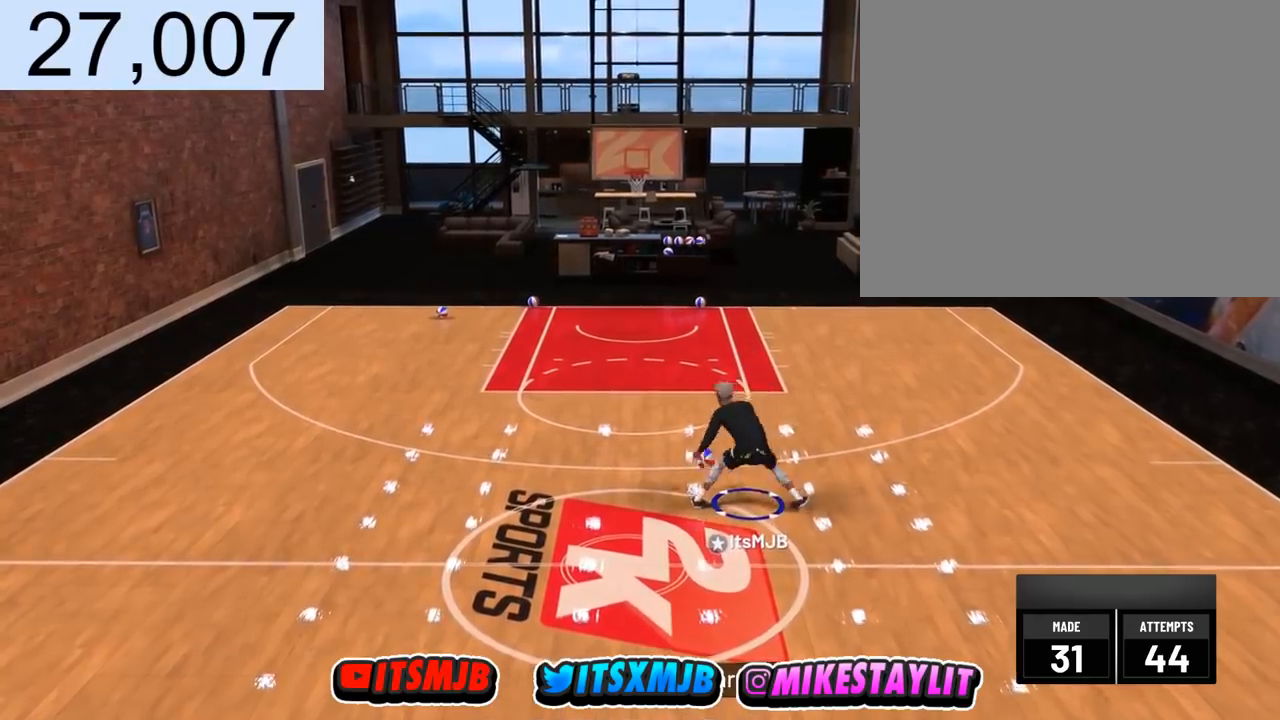
{"buttons": [], "left_stick": "up-left", "right_stick": "center", "events": [[100, "right_stick", "center"]]}
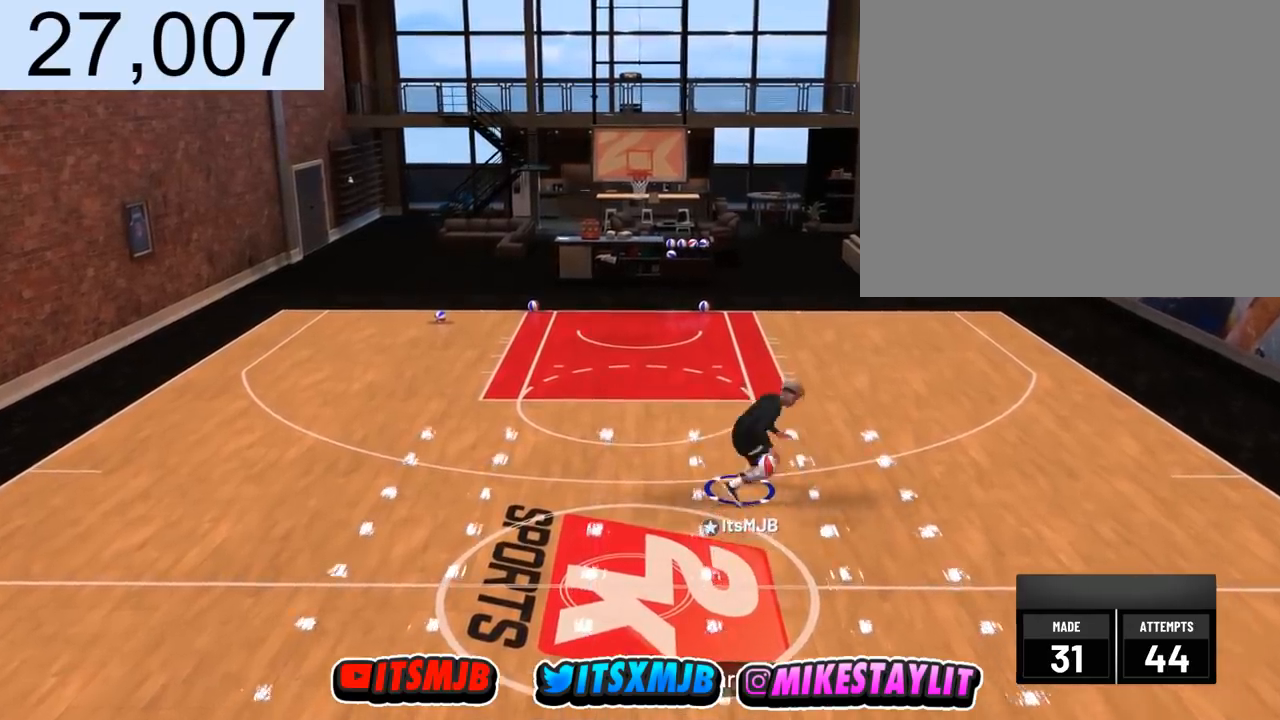
{"buttons": [], "left_stick": "center", "right_stick": "left", "events": [[434, "left_stick", "center"], [468, "right_stick", "left"]]}
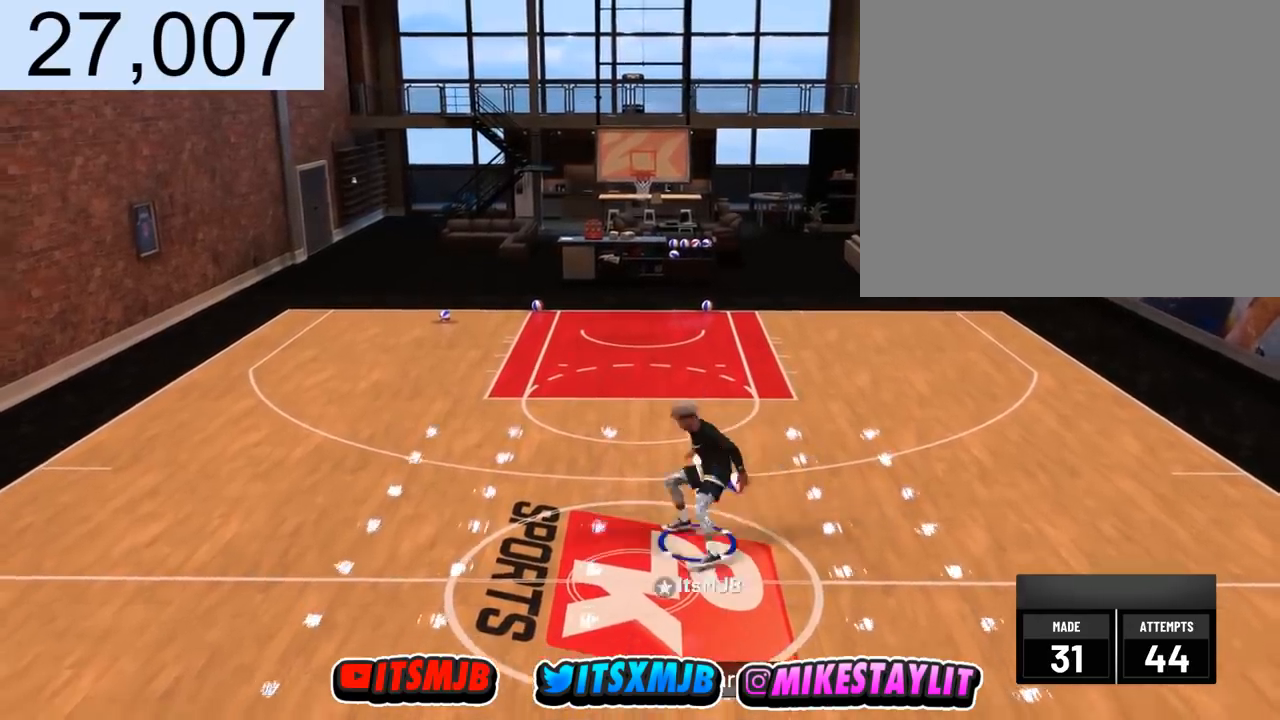
{"buttons": ["R2"], "left_stick": "up-right", "right_stick": "down", "events": [[67, "right_stick", "down"], [167, "right_stick", "center"], [334, "R2", "down"], [400, "left_stick", "up-right"], [500, "right_stick", "down"]]}
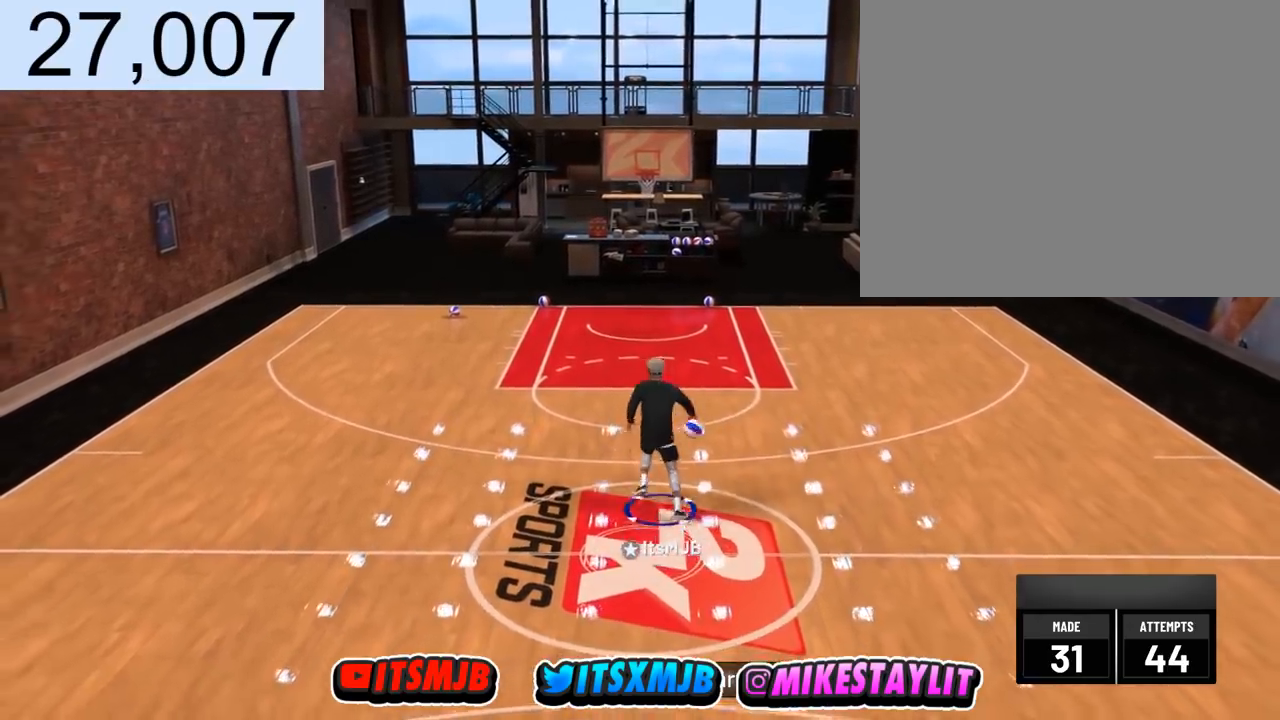
{"buttons": [], "left_stick": "center", "right_stick": "center", "events": [[67, "R2", "up"], [67, "left_stick", "center"], [101, "right_stick", "center"]]}
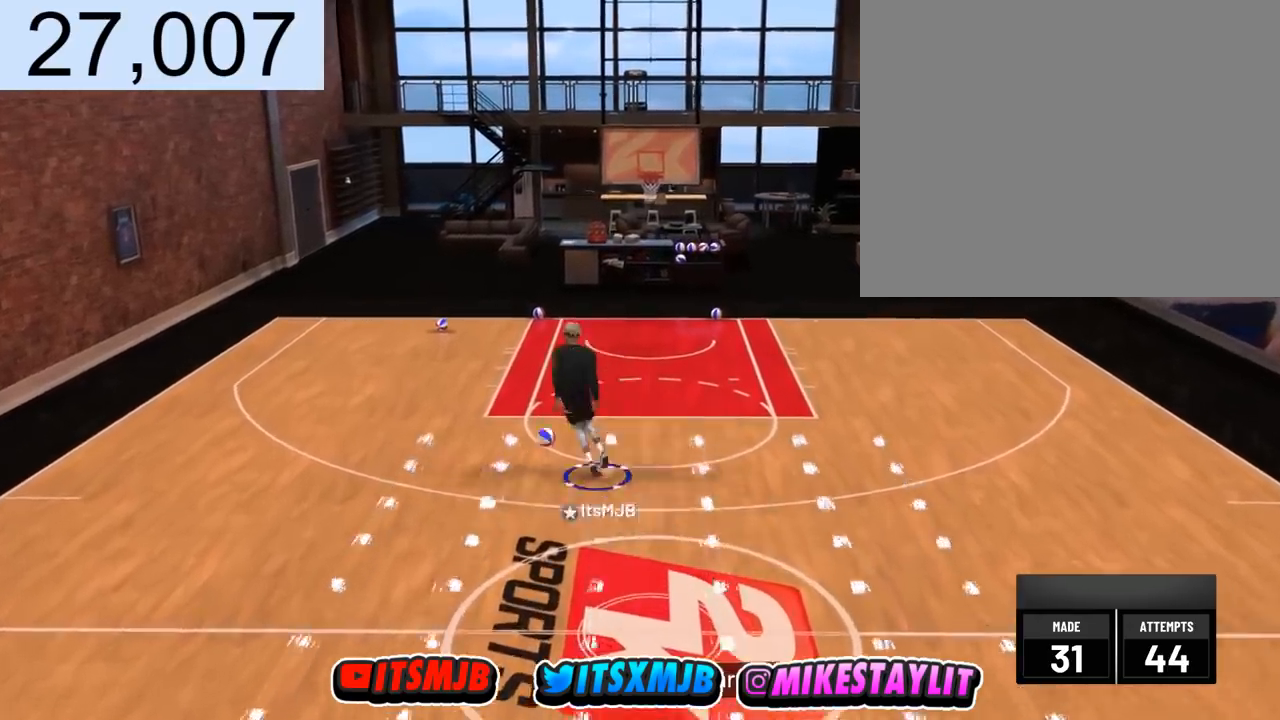
{"buttons": [], "left_stick": "center", "right_stick": "center", "events": []}
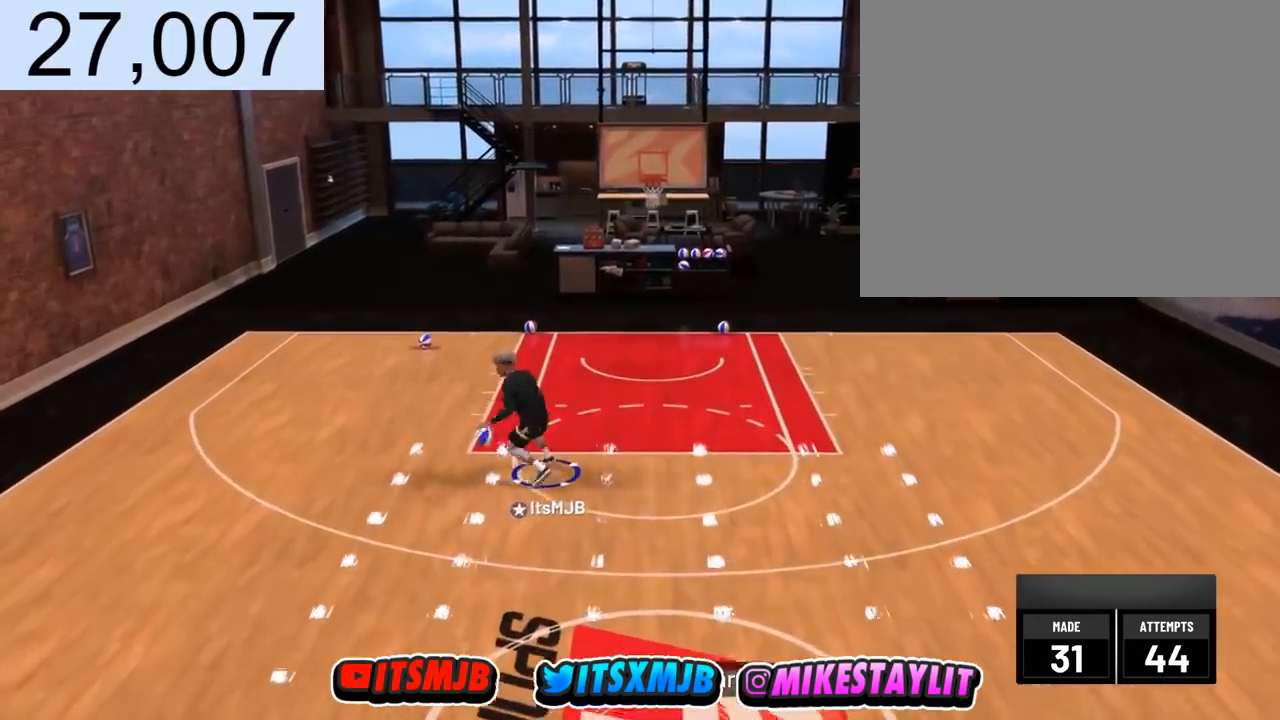
{"buttons": [], "left_stick": "down-right", "right_stick": "center", "events": [[34, "left_stick", "down-right"]]}
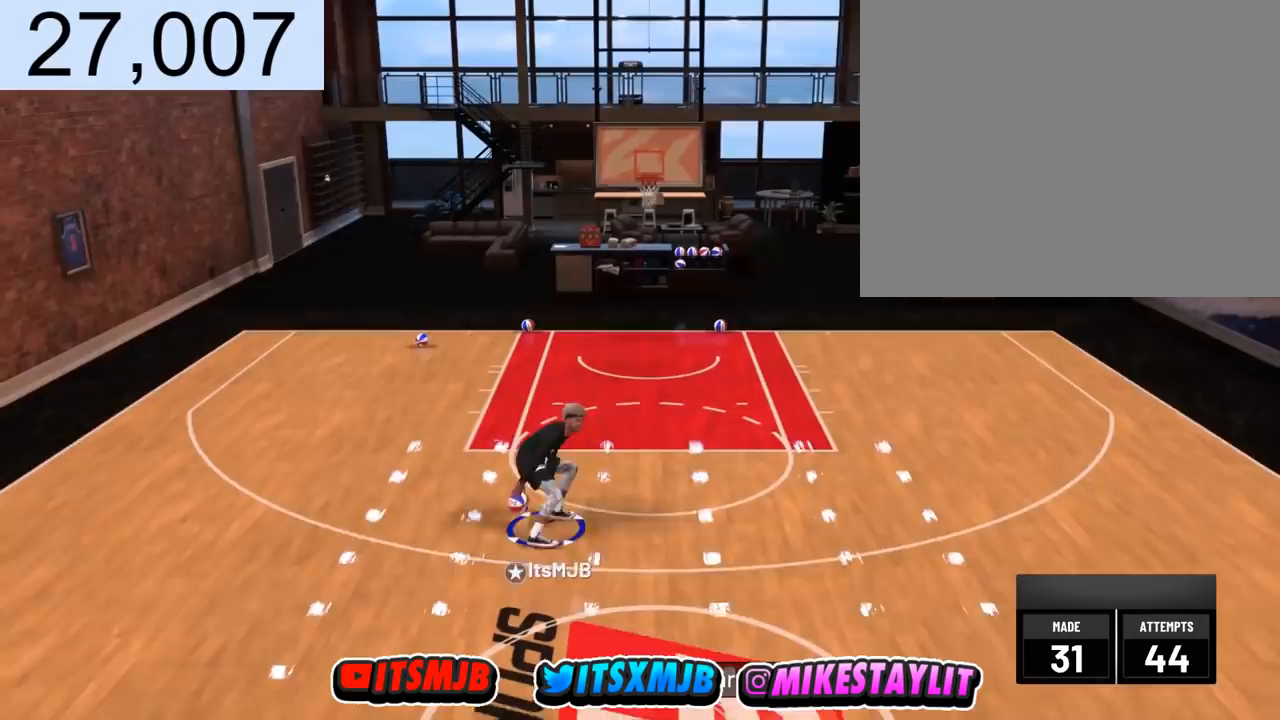
{"buttons": [], "left_stick": "right", "right_stick": "center", "events": [[500, "left_stick", "right"]]}
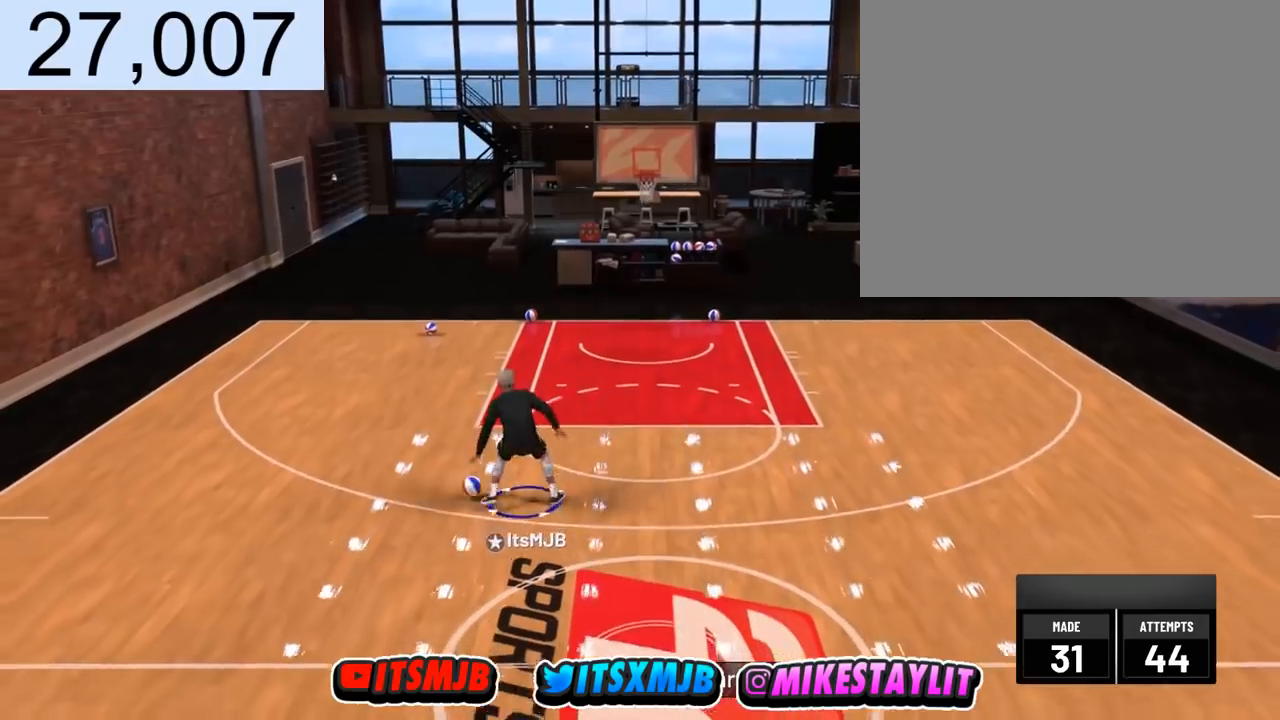
{"buttons": [], "left_stick": "center", "right_stick": "center", "events": [[101, "left_stick", "center"]]}
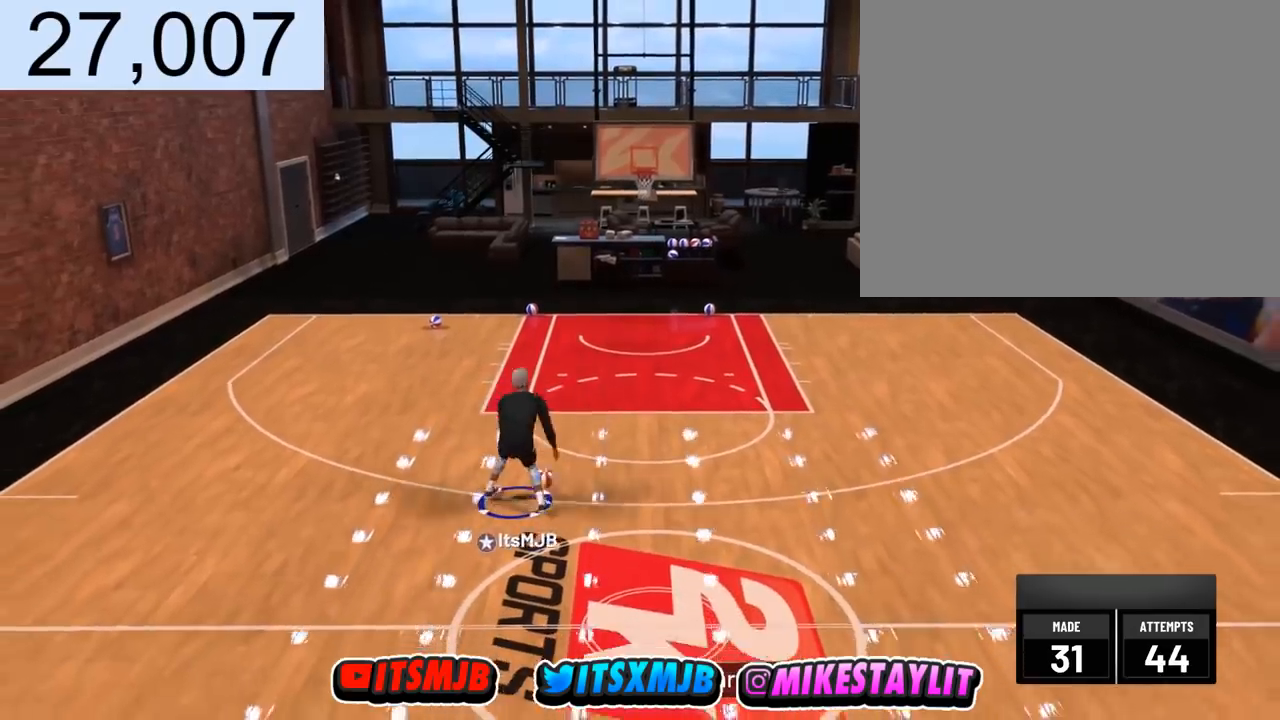
{"buttons": [], "left_stick": "center", "right_stick": "center", "events": []}
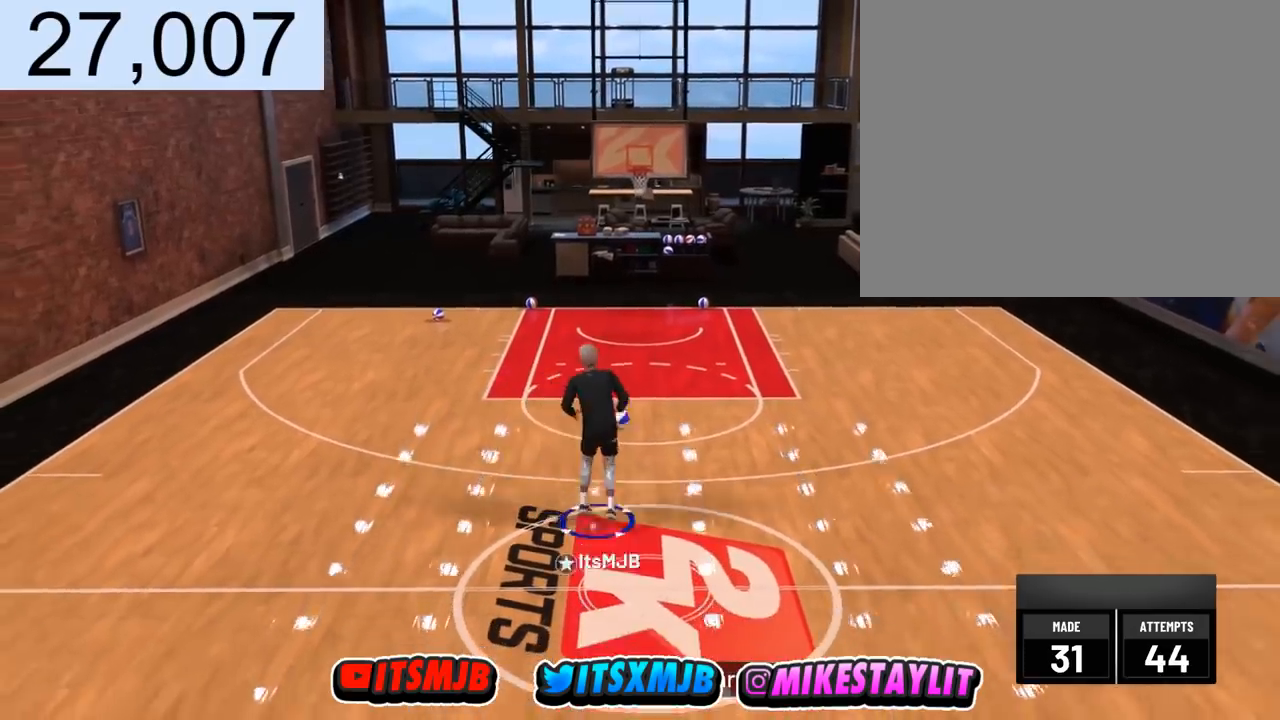
{"buttons": [], "left_stick": "center", "right_stick": "center", "events": []}
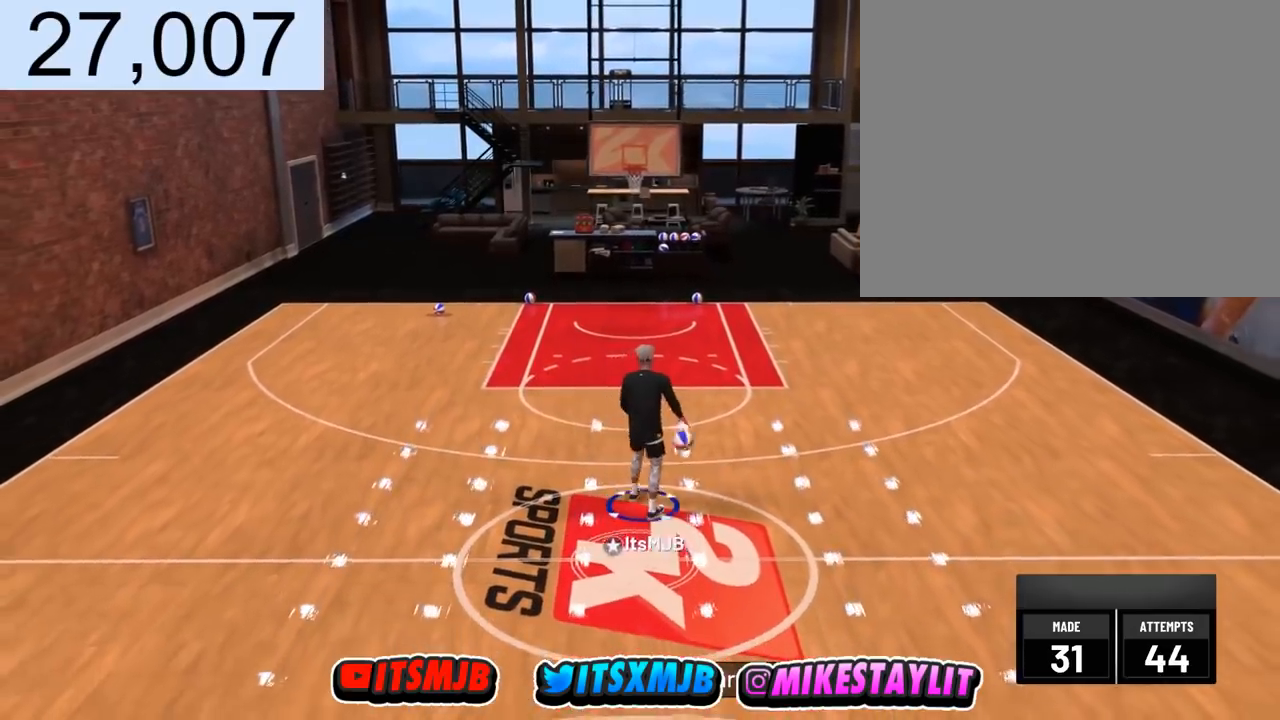
{"buttons": [], "left_stick": "down-left", "right_stick": "down", "events": [[167, "right_stick", "left"], [234, "right_stick", "center"], [334, "R2", "down"], [400, "left_stick", "up-left"], [467, "R2", "up"], [467, "right_stick", "down"], [500, "left_stick", "down-left"]]}
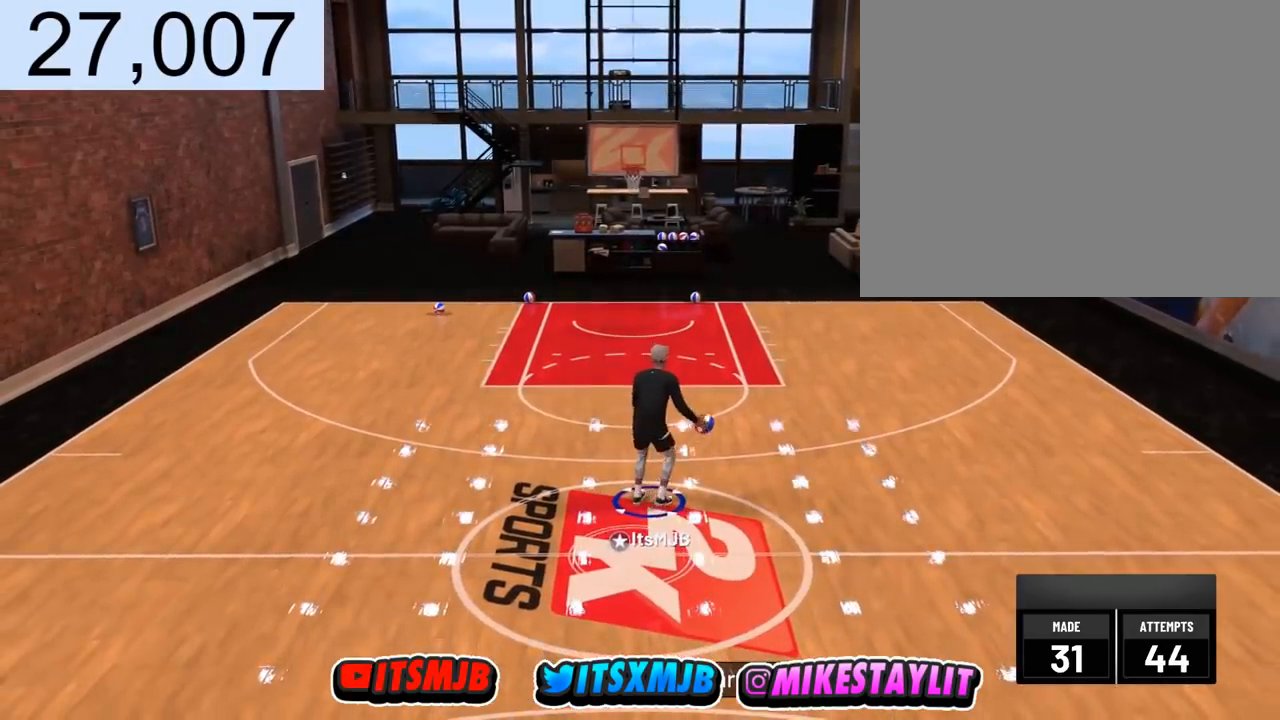
{"buttons": [], "left_stick": "up-right", "right_stick": "down", "events": [[34, "right_stick", "down-right"], [134, "right_stick", "center"], [201, "R2", "down"], [201, "left_stick", "down-right"], [301, "left_stick", "right"], [434, "right_stick", "down"], [501, "R2", "up"], [501, "left_stick", "up-right"]]}
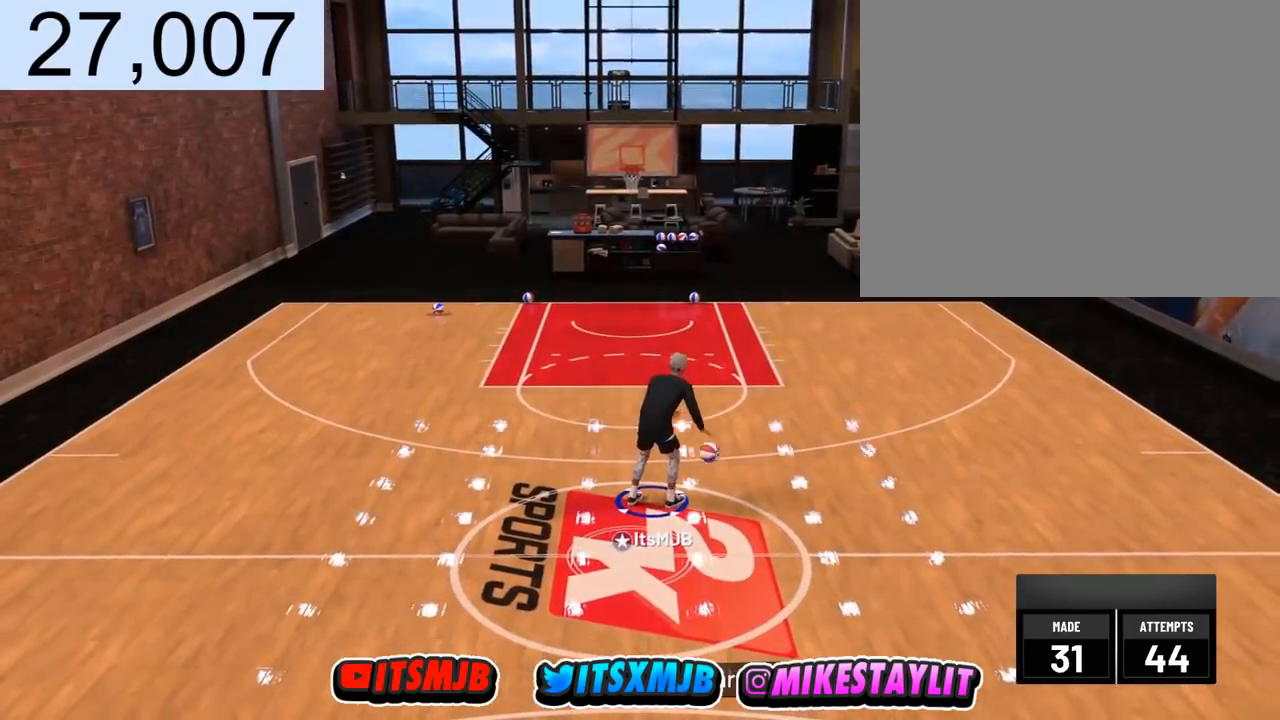
{"buttons": [], "left_stick": "up", "right_stick": "down", "events": [[67, "right_stick", "center"], [267, "left_stick", "up"], [500, "right_stick", "down"]]}
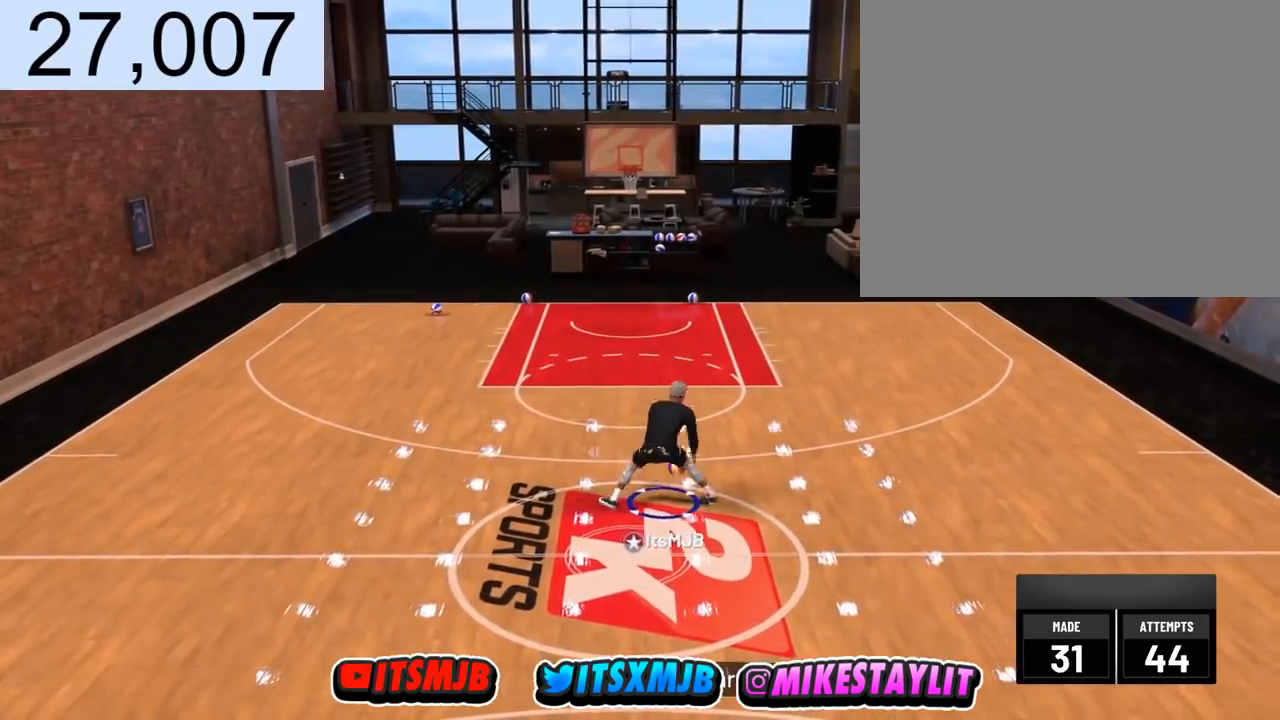
{"buttons": [], "left_stick": "up", "right_stick": "center", "events": [[34, "right_stick", "center"]]}
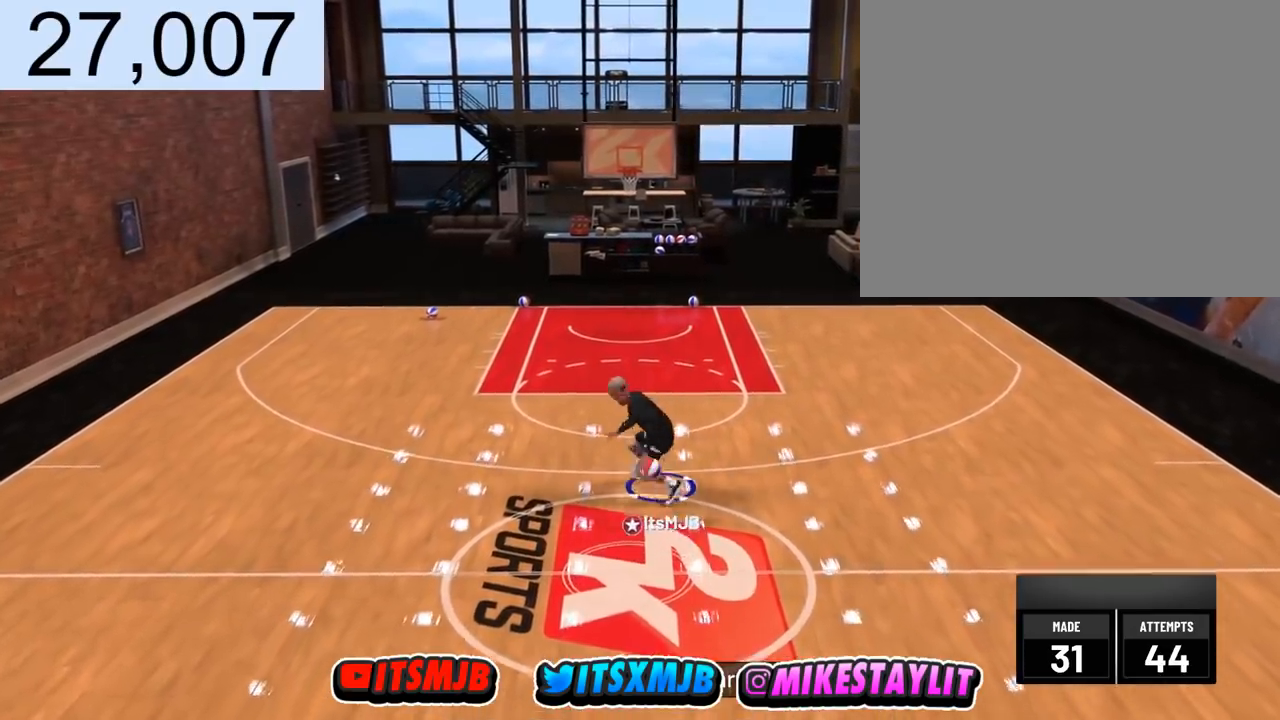
{"buttons": [], "left_stick": "center", "right_stick": "down-right", "events": [[434, "right_stick", "down-right"], [467, "left_stick", "center"]]}
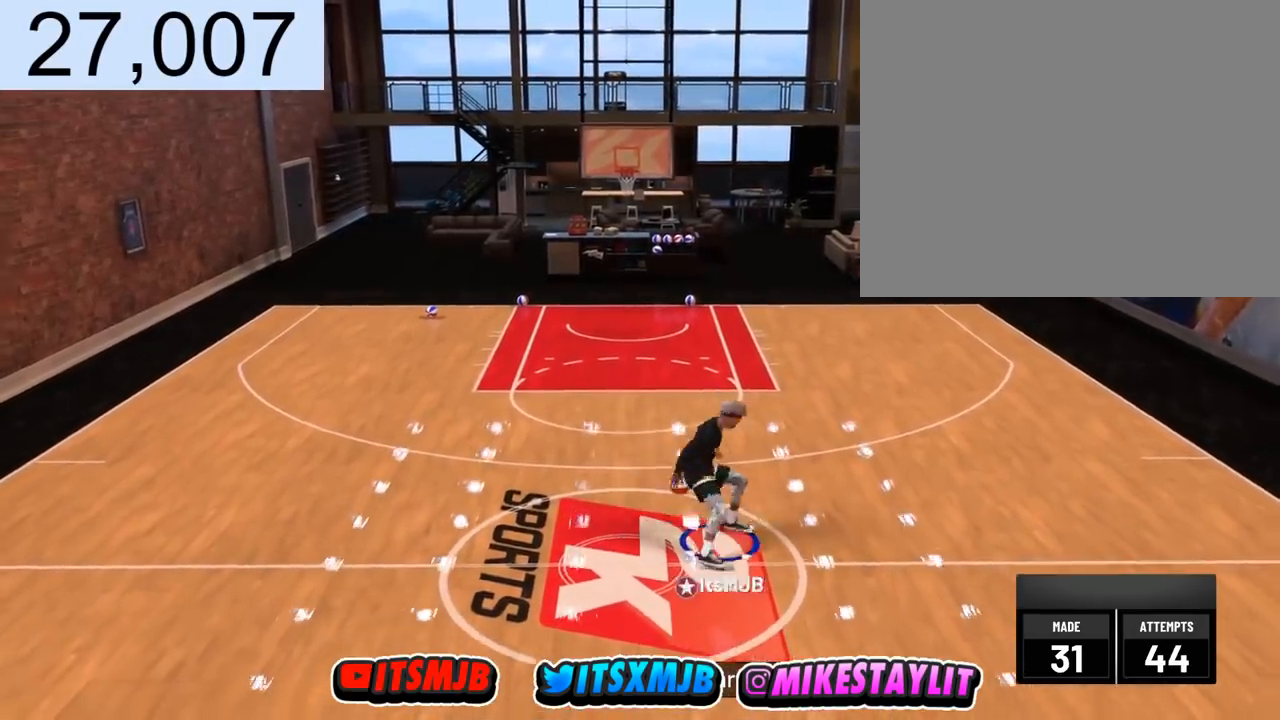
{"buttons": [], "left_stick": "up-left", "right_stick": "center", "events": [[101, "right_stick", "down-left"], [201, "right_stick", "center"], [367, "left_stick", "up-left"]]}
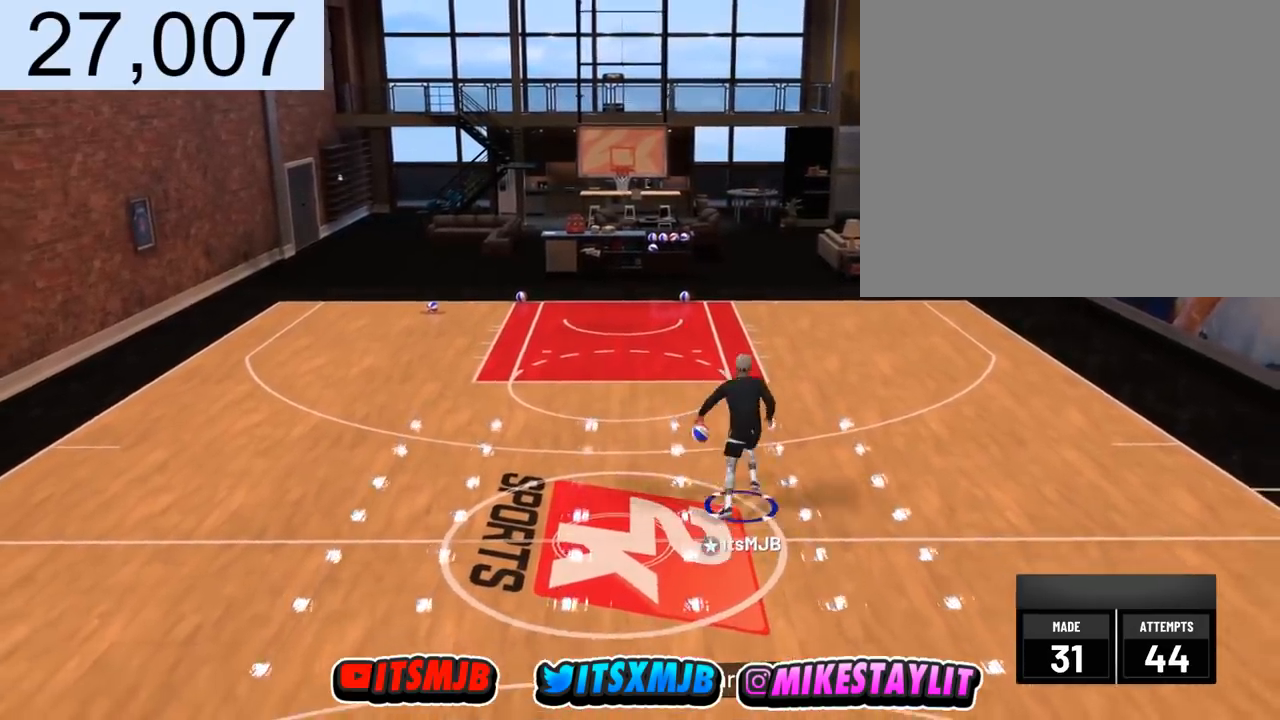
{"buttons": [], "left_stick": "up-left", "right_stick": "center", "events": [[33, "right_stick", "down"], [167, "right_stick", "center"]]}
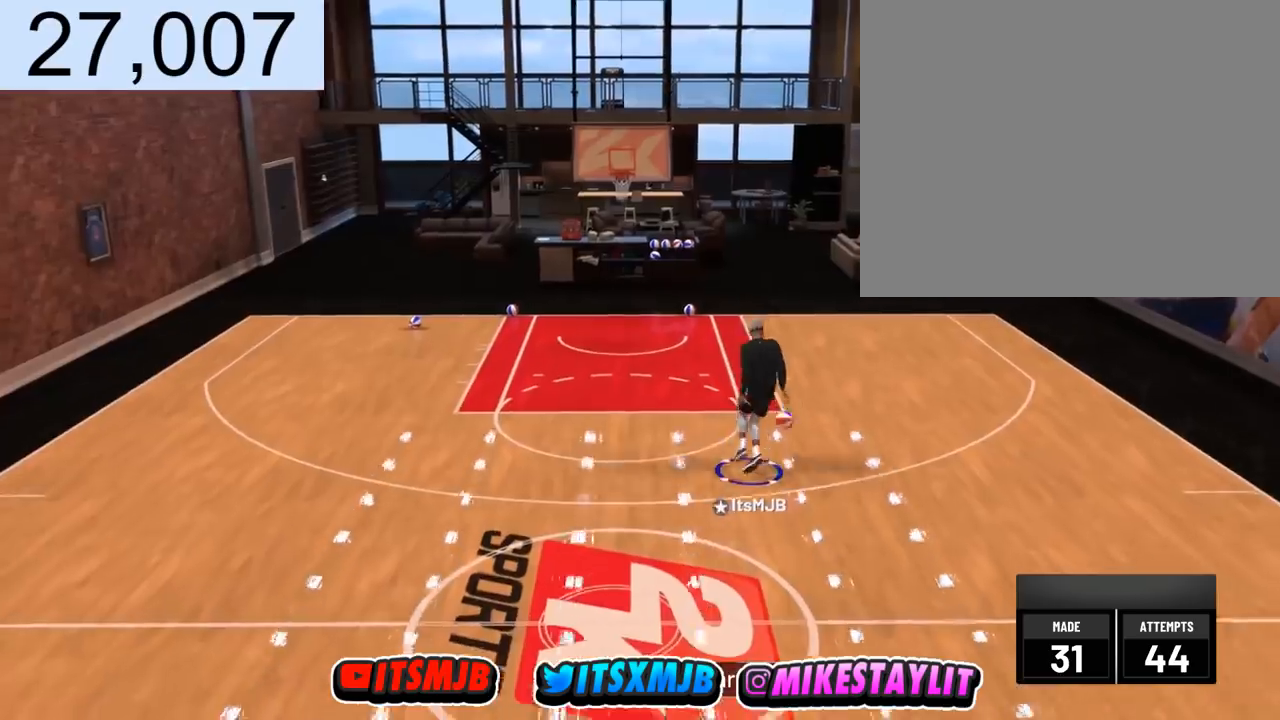
{"buttons": ["R2"], "left_stick": "up-left", "right_stick": "center", "events": [[134, "right_stick", "down"], [234, "right_stick", "center"], [401, "R2", "down"]]}
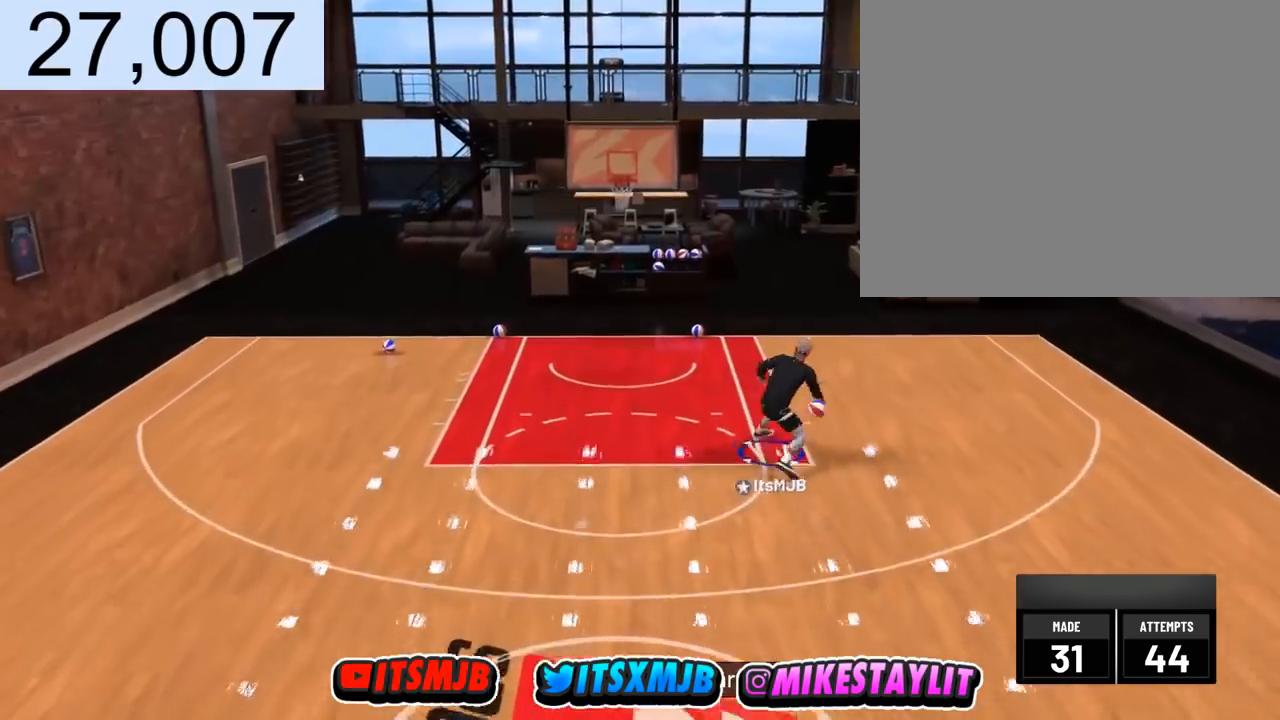
{"buttons": ["R2"], "left_stick": "up-left", "right_stick": "center", "events": []}
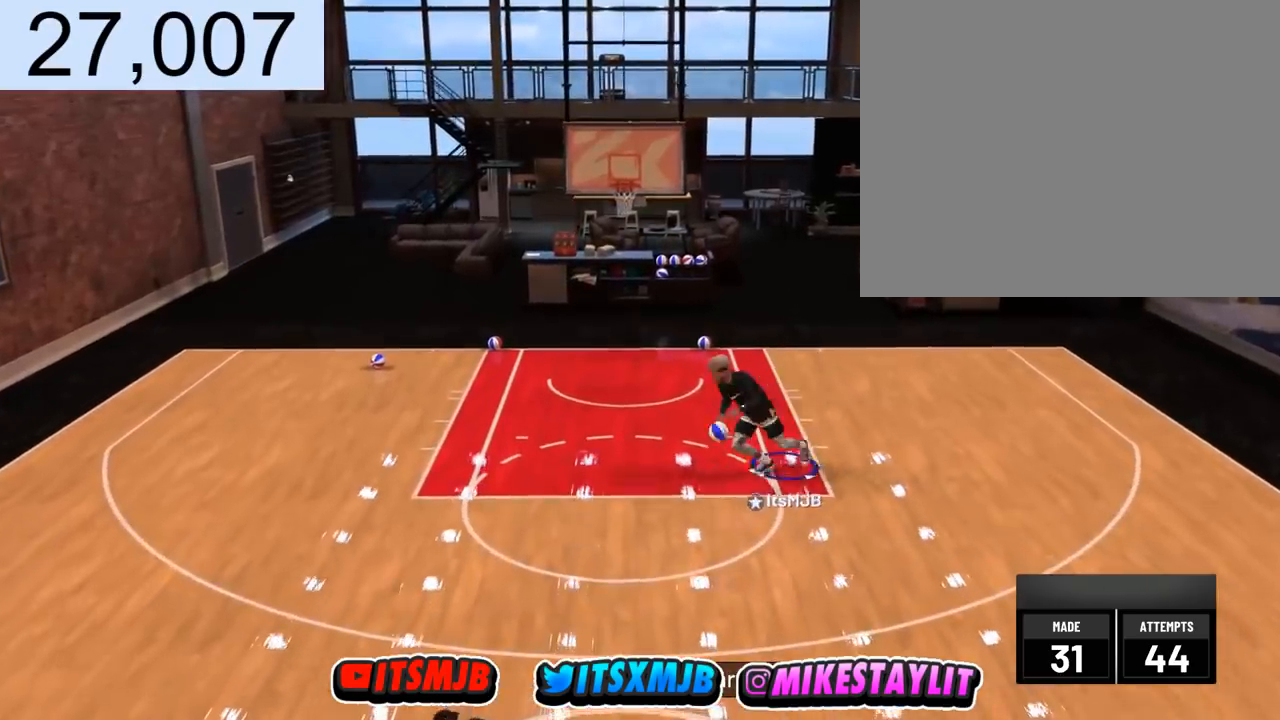
{"buttons": ["SQUARE", "R2"], "left_stick": "center", "right_stick": "center", "events": [[67, "SQUARE", "down"], [301, "left_stick", "center"]]}
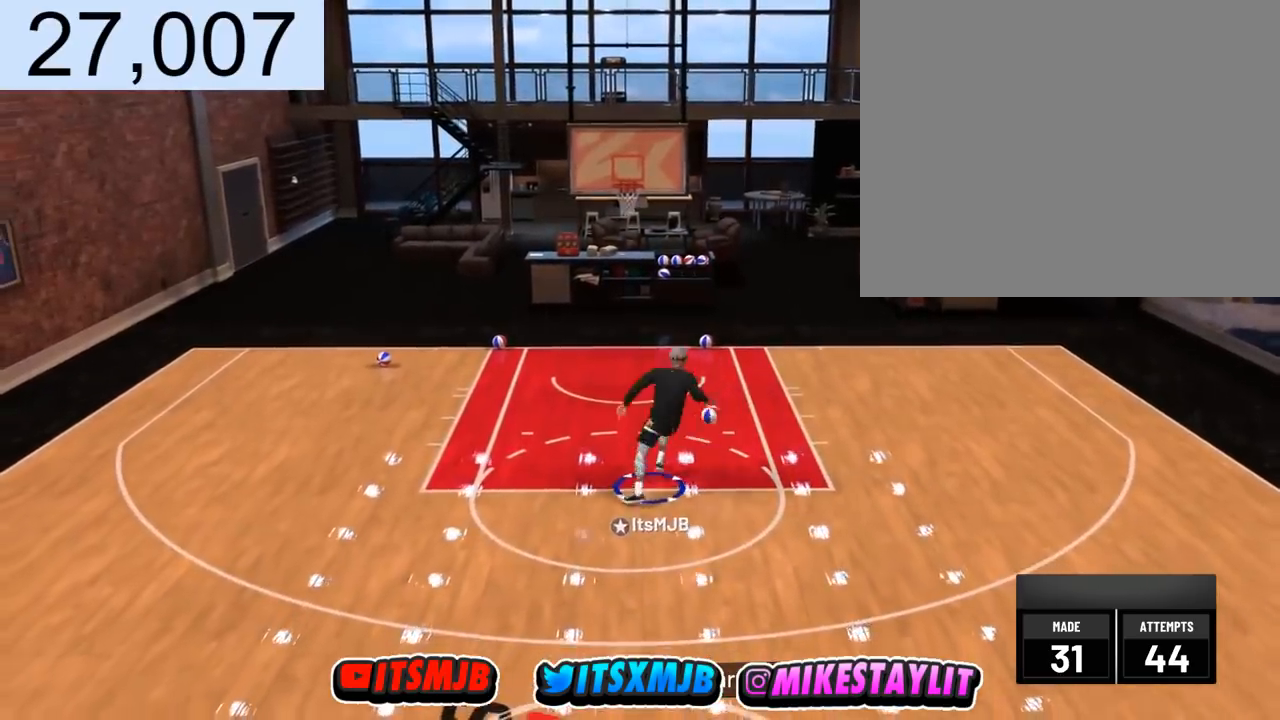
{"buttons": [], "left_stick": "center", "right_stick": "center", "events": [[400, "R2", "up"], [500, "SQUARE", "up"]]}
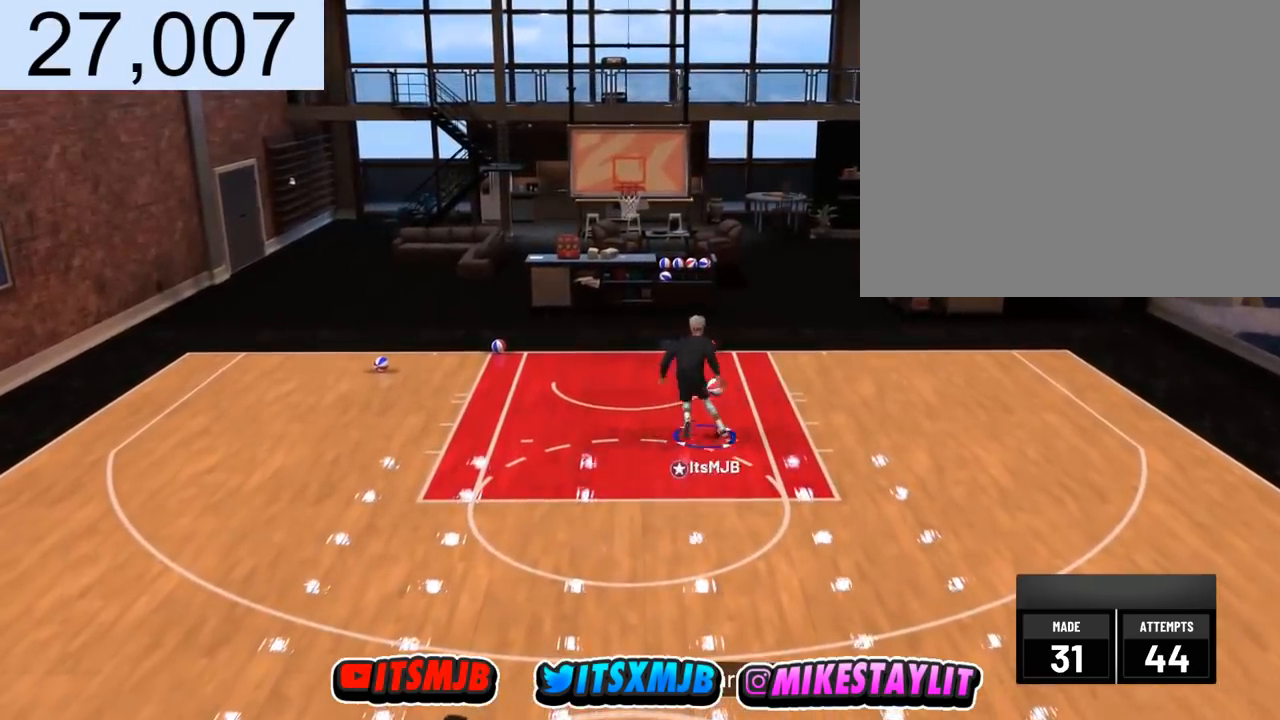
{"buttons": [], "left_stick": "up-right", "right_stick": "center", "events": [[434, "left_stick", "up-right"]]}
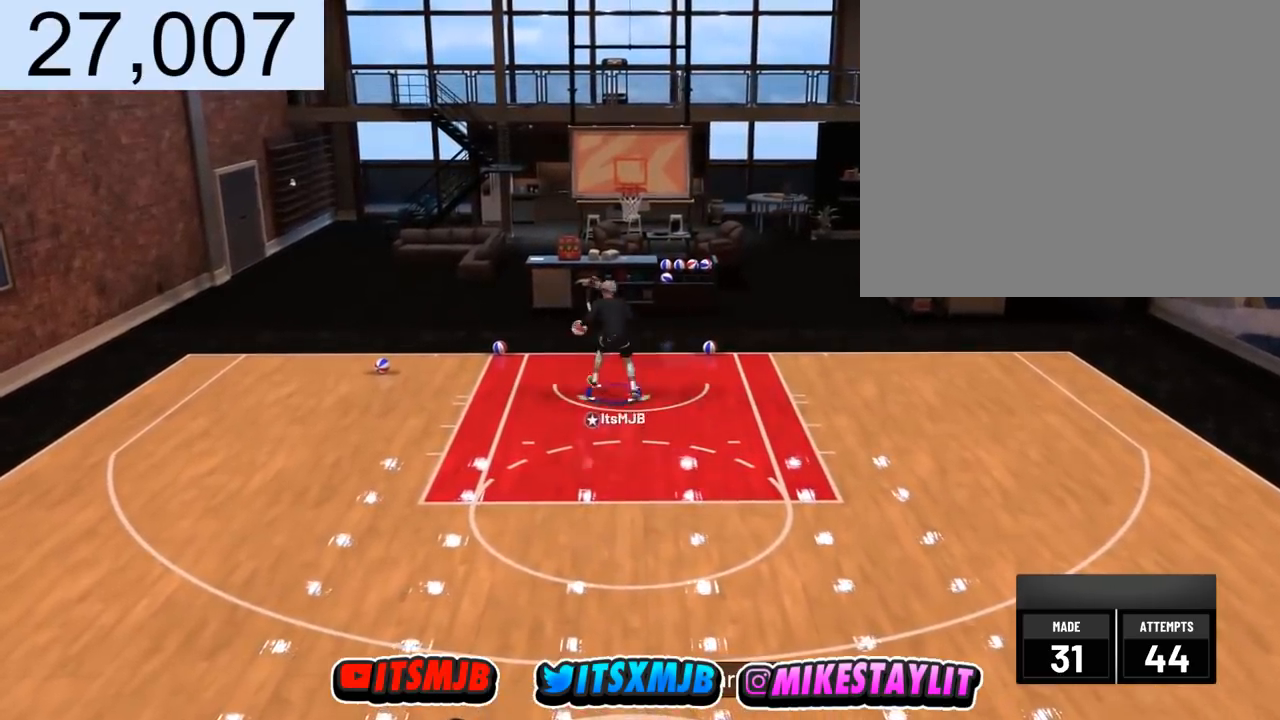
{"buttons": [], "left_stick": "up-right", "right_stick": "center", "events": []}
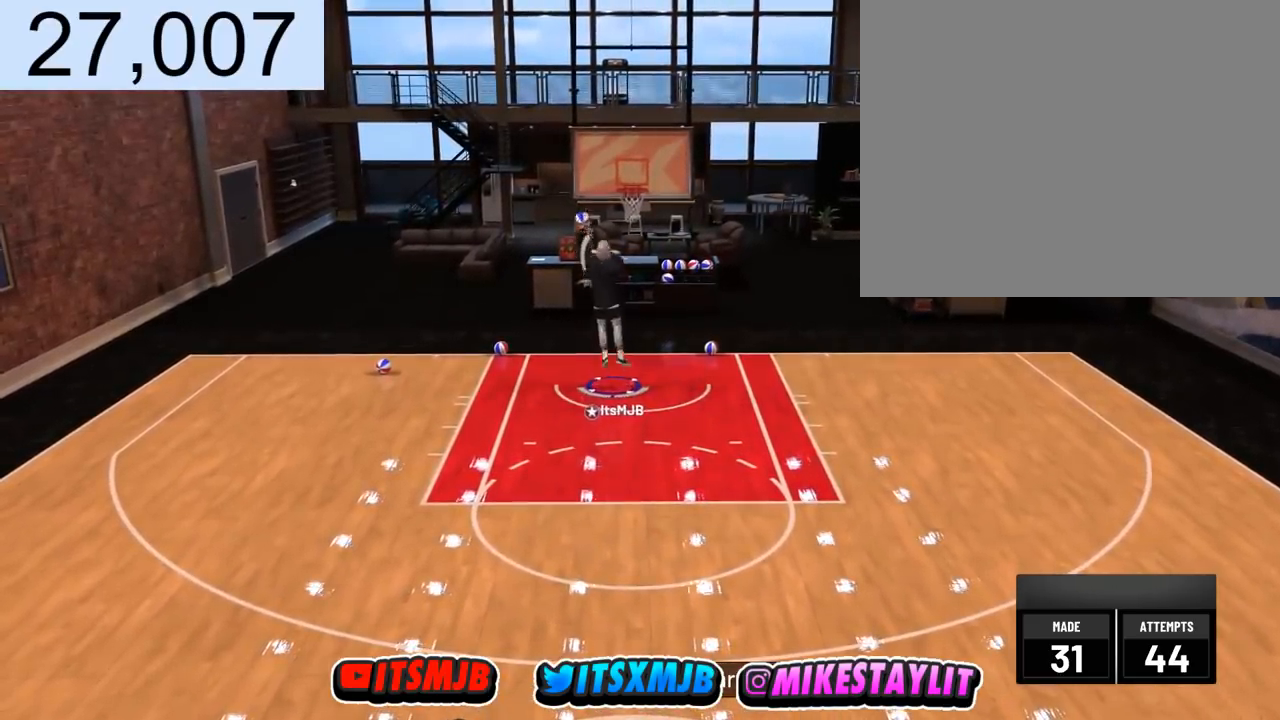
{"buttons": [], "left_stick": "center", "right_stick": "center", "events": [[301, "left_stick", "center"]]}